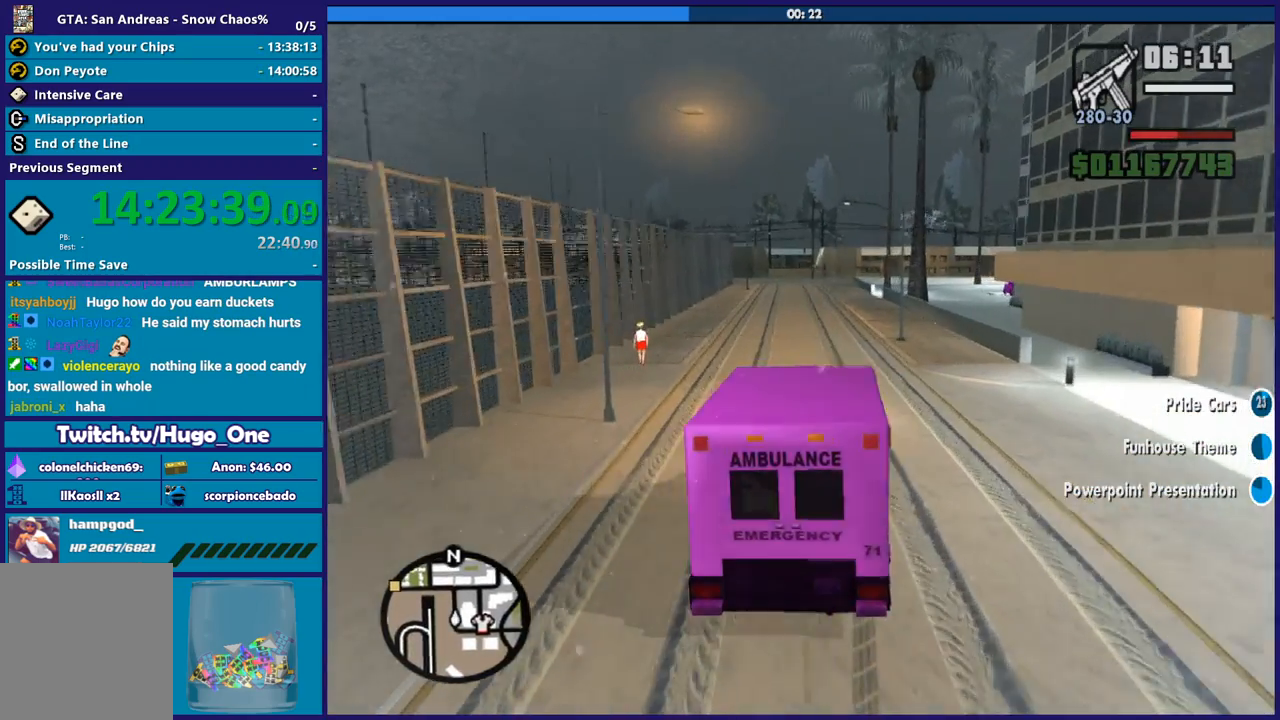
Gameplay with a controller (Xbox layout); each line is a JSON object with the inputs held at the frame after it. "button_events" lists button changes between this image and that frame as [ms after this image, input, new state], when the widget could be followed in between (sticks are given only as held states). This document gives stick clicks only as held states, not as events.
{"buttons": ["R2"], "left_stick": "center", "right_stick": "down-left", "button_events": []}
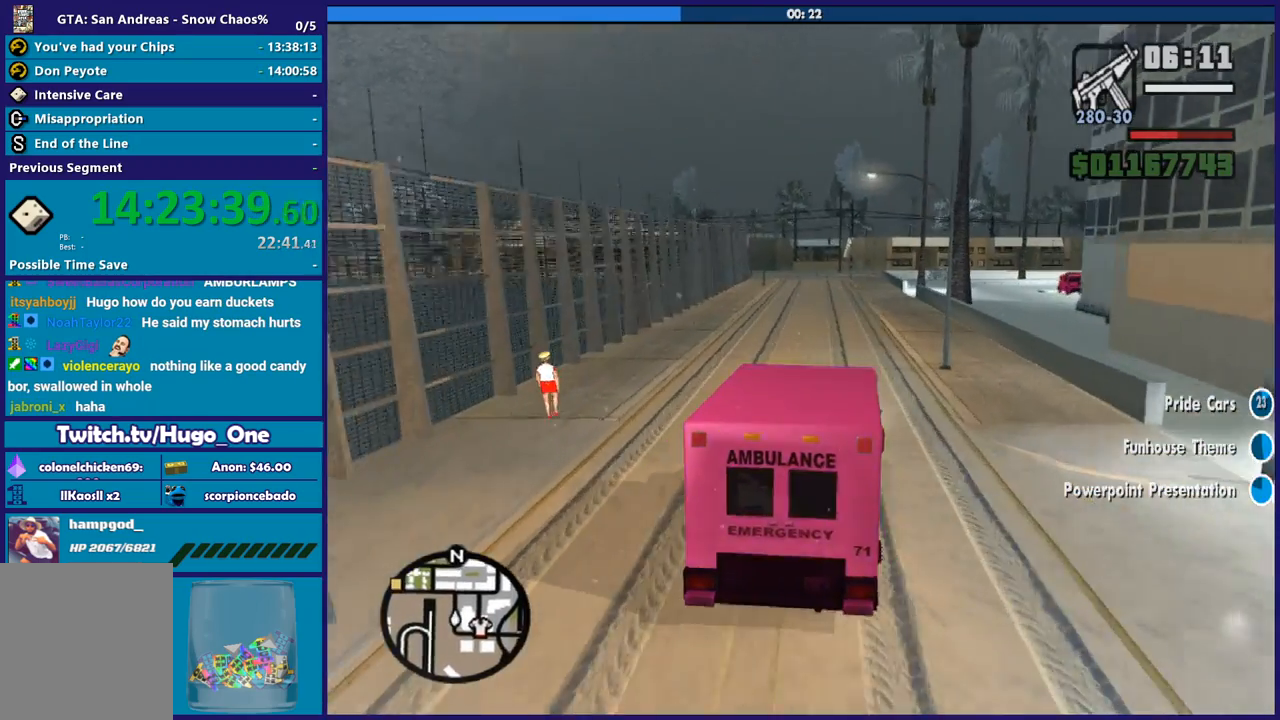
{"buttons": ["R2"], "left_stick": "center", "right_stick": "down-left", "button_events": []}
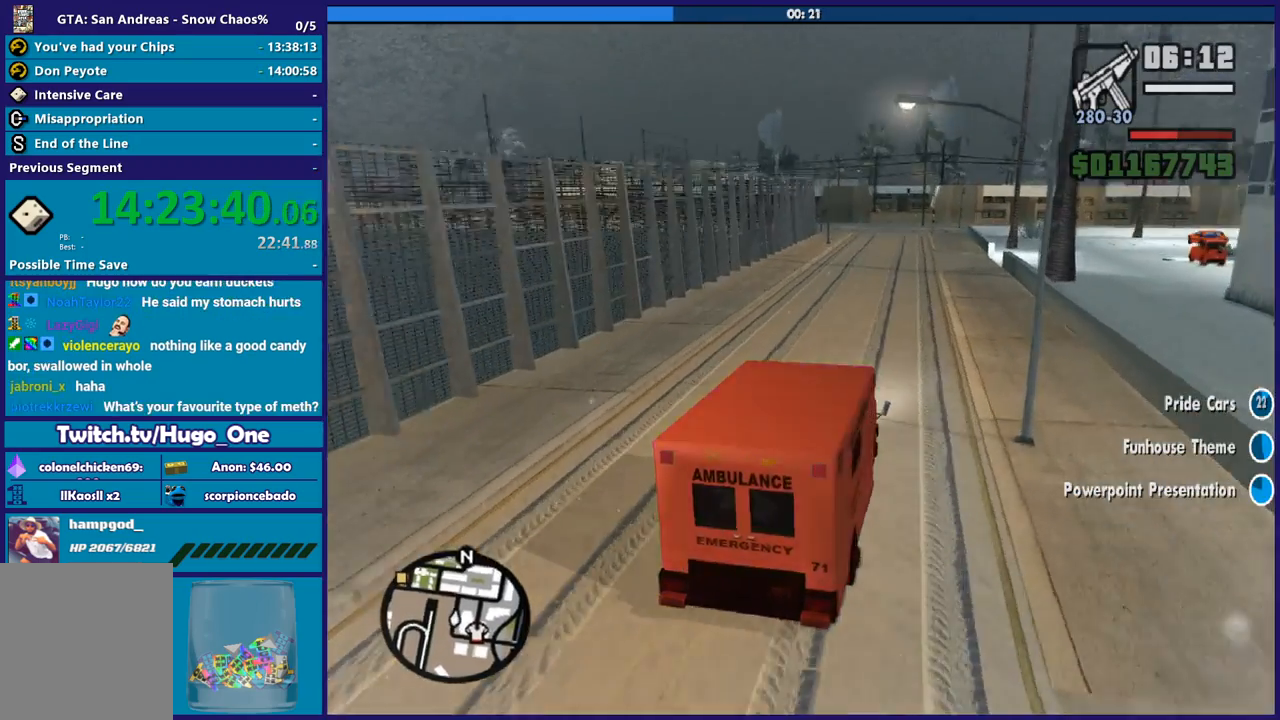
{"buttons": ["R2"], "left_stick": "left", "right_stick": "down-left", "button_events": []}
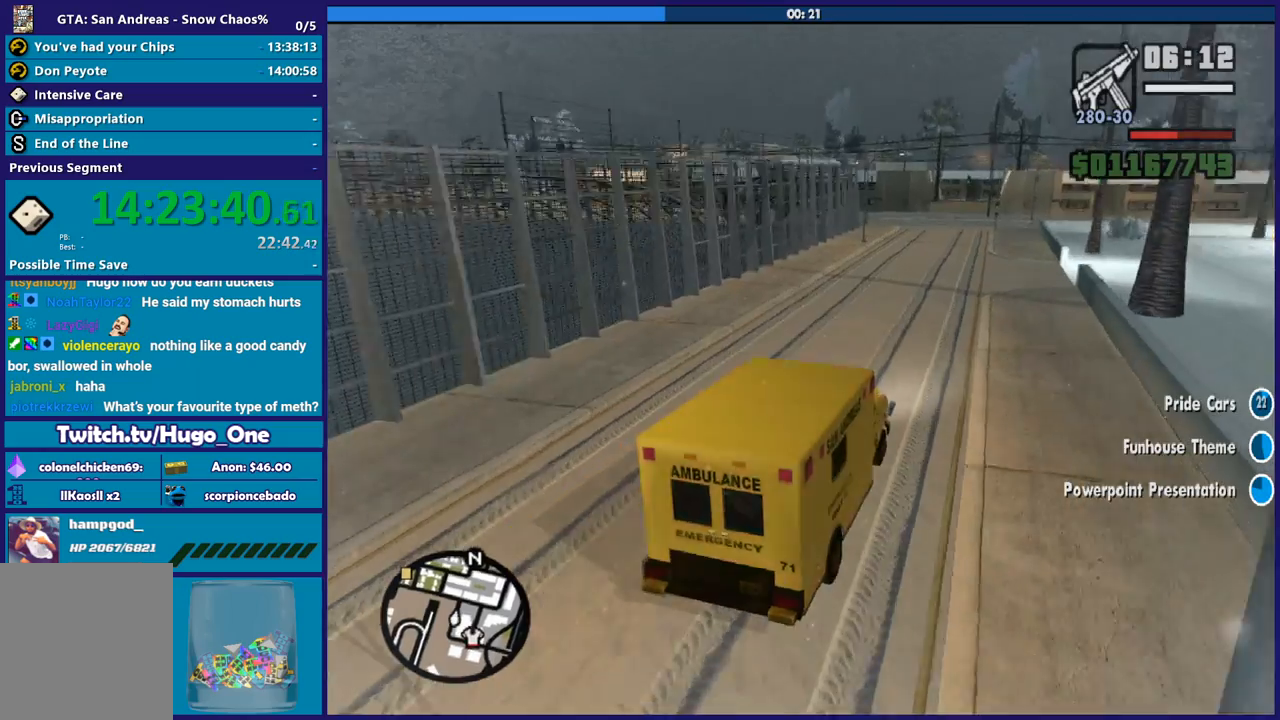
{"buttons": ["R2"], "left_stick": "center", "right_stick": "down-left", "button_events": []}
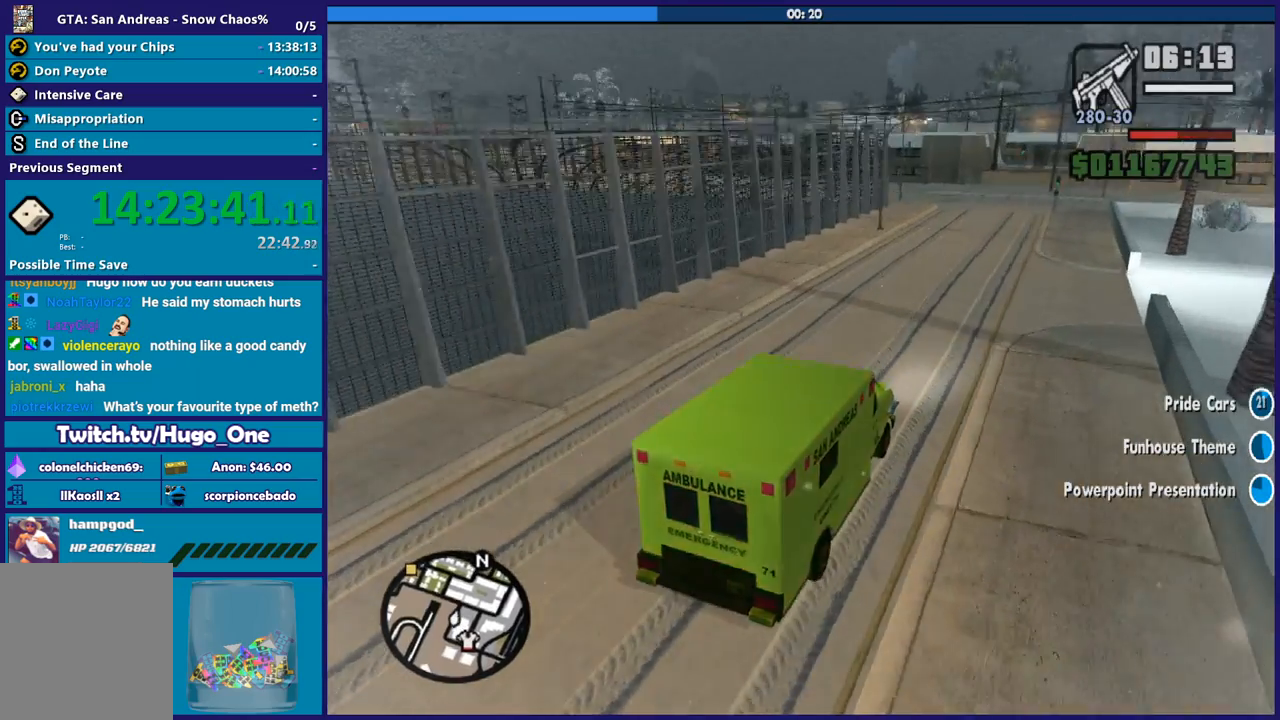
{"buttons": [], "left_stick": "left", "right_stick": "center", "button_events": [[33, "R2", "up"], [367, "L2", "down"], [501, "L2", "up"]]}
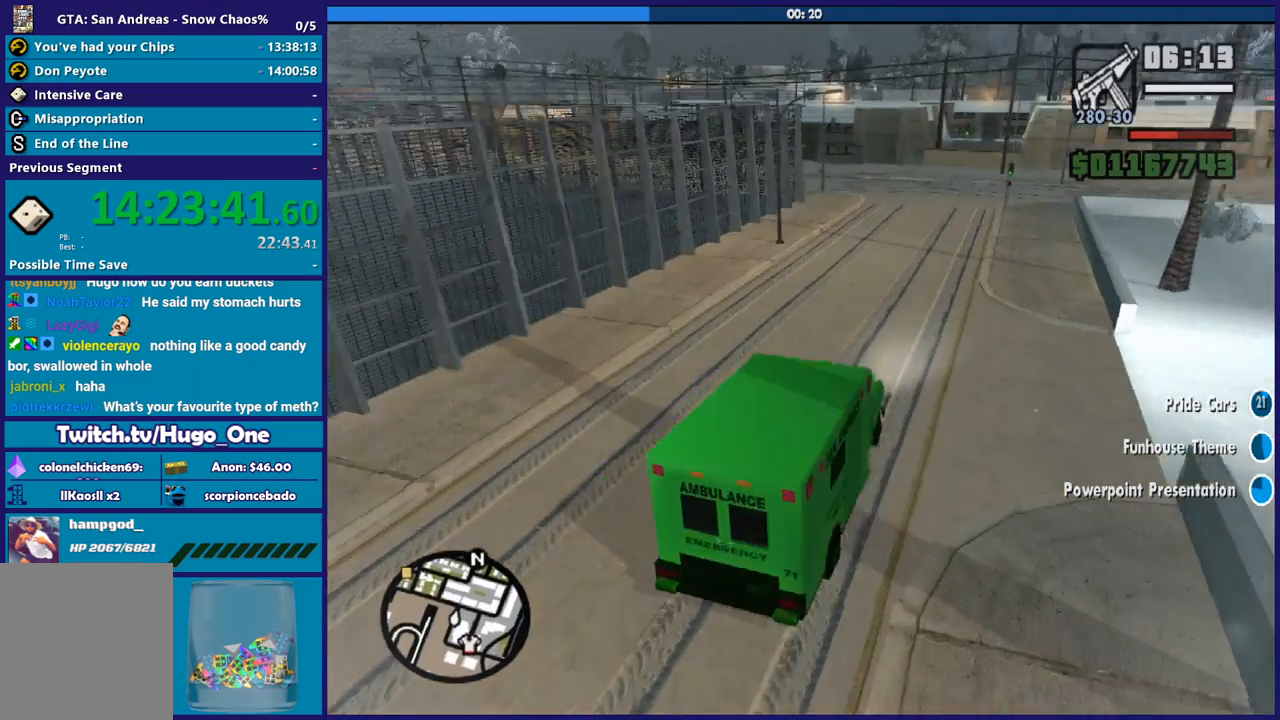
{"buttons": ["A"], "left_stick": "left", "right_stick": "center", "button_events": [[66, "A", "down"]]}
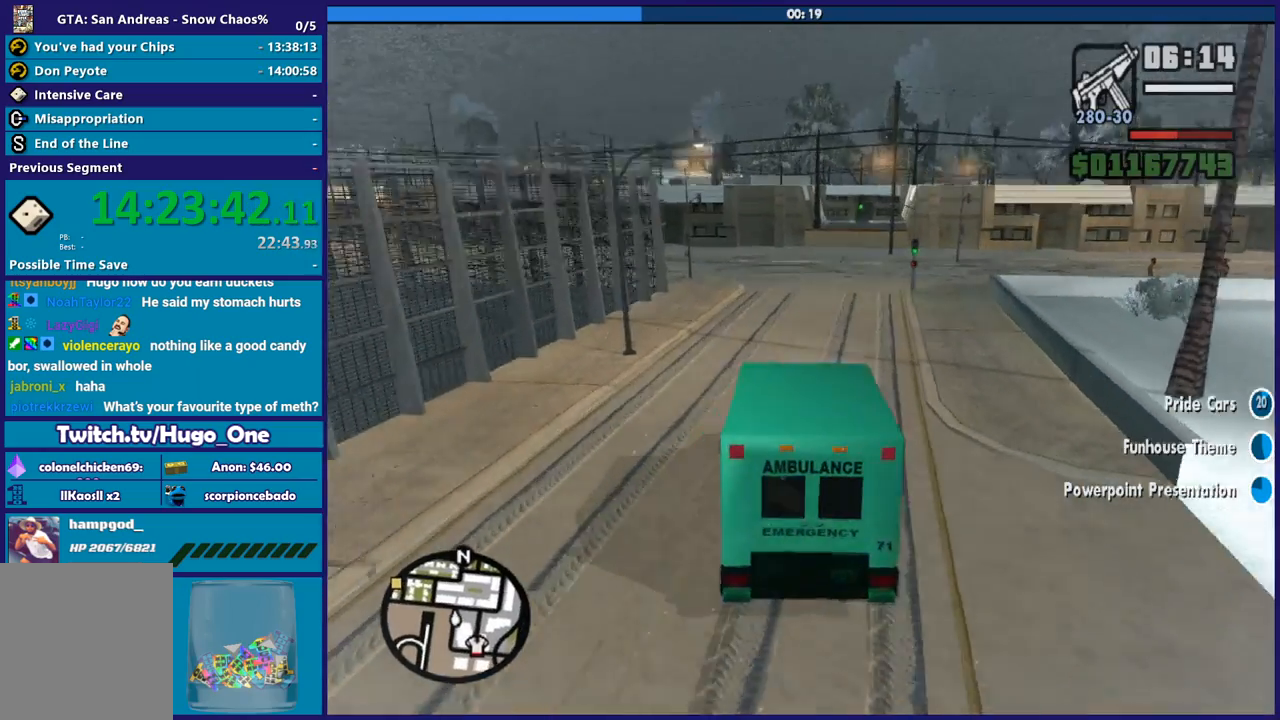
{"buttons": [], "left_stick": "left", "right_stick": "down-left", "button_events": [[367, "A", "up"]]}
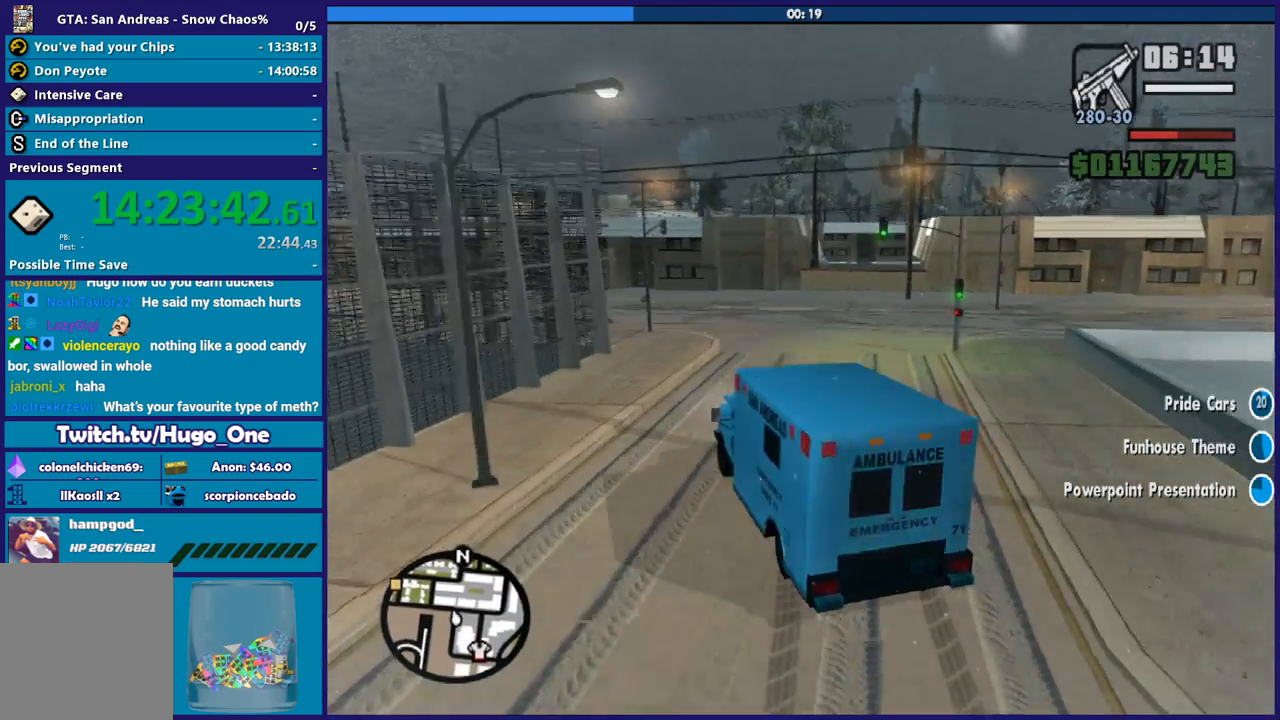
{"buttons": ["R2"], "left_stick": "center", "right_stick": "down-left", "button_events": [[400, "R2", "down"]]}
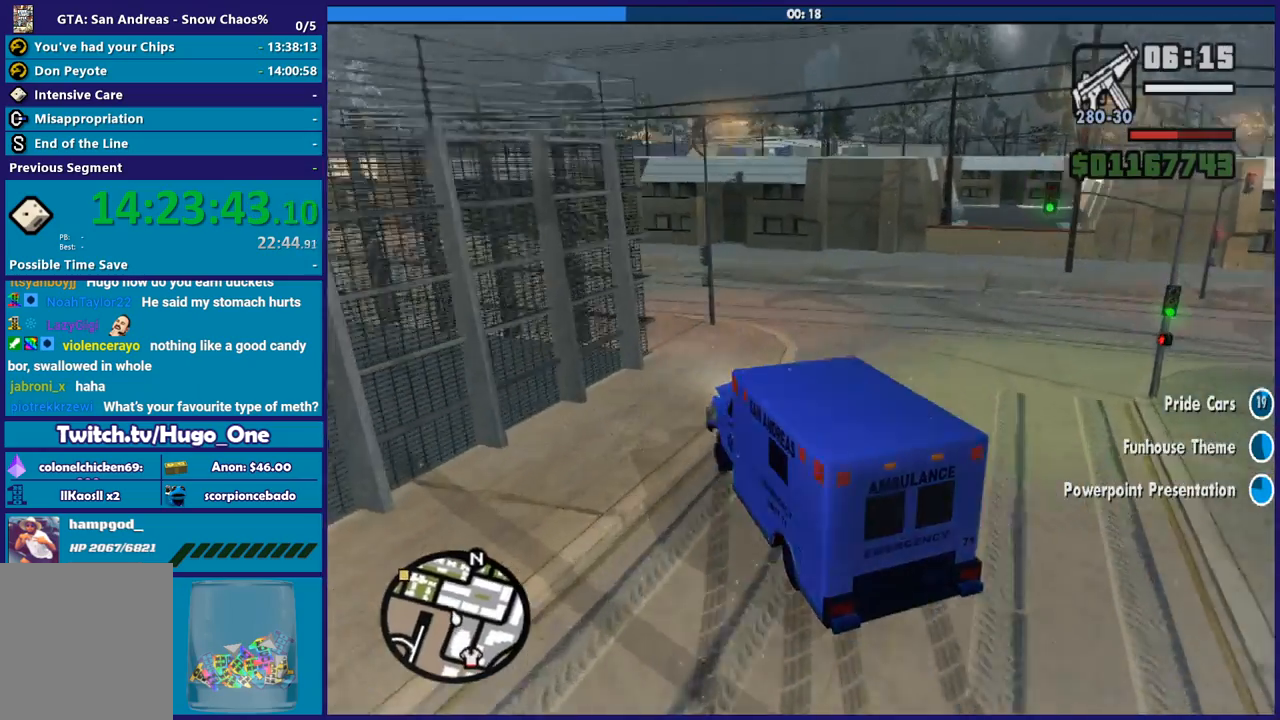
{"buttons": [], "left_stick": "left", "right_stick": "down-left", "button_events": [[67, "R2", "up"]]}
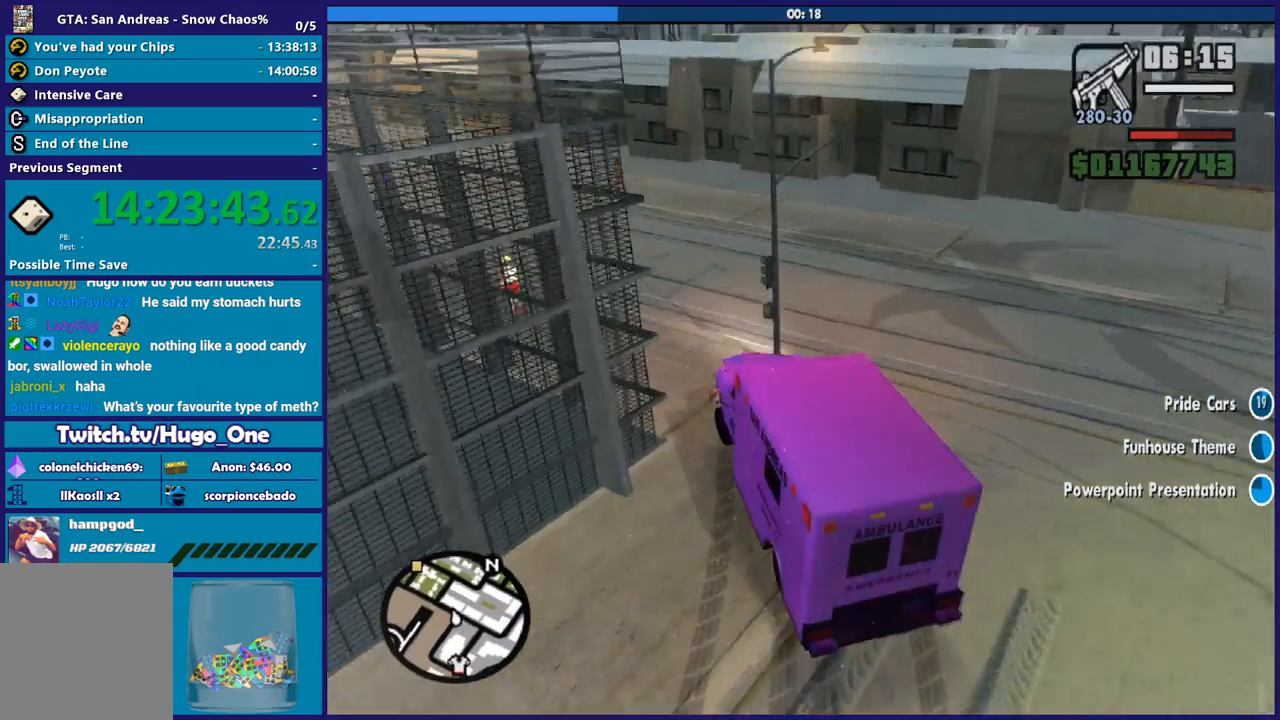
{"buttons": [], "left_stick": "left", "right_stick": "left", "button_events": []}